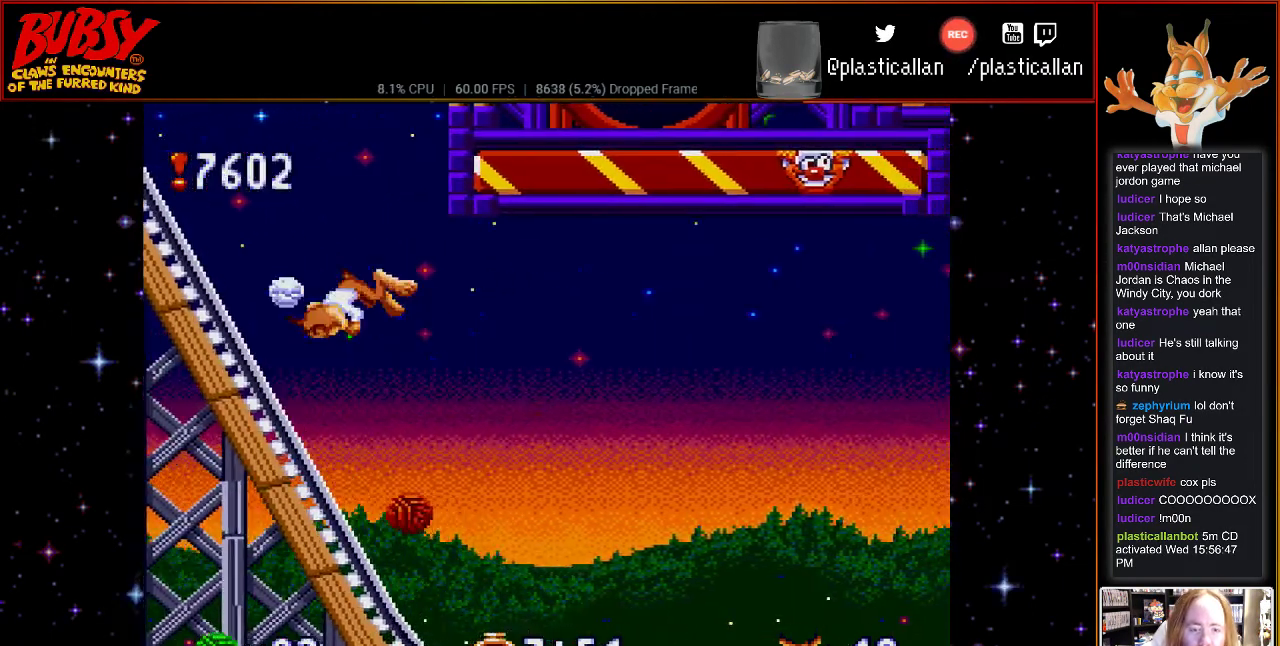
Gameplay with a controller (Nintendo layout); each line is a JSON object with the inputs held at the frame after it. "events" lists button and stick changes between this image and that frame as [ms after this image, input, new state], when the widget could be followed in between. Not read: DPAD_LEFT L3 R3.
{"buttons": ["DPAD_UP", "DPAD_RIGHT"], "events": [[433, "B", "up"], [467, "DPAD_UP", "down"], [500, "DPAD_RIGHT", "down"]]}
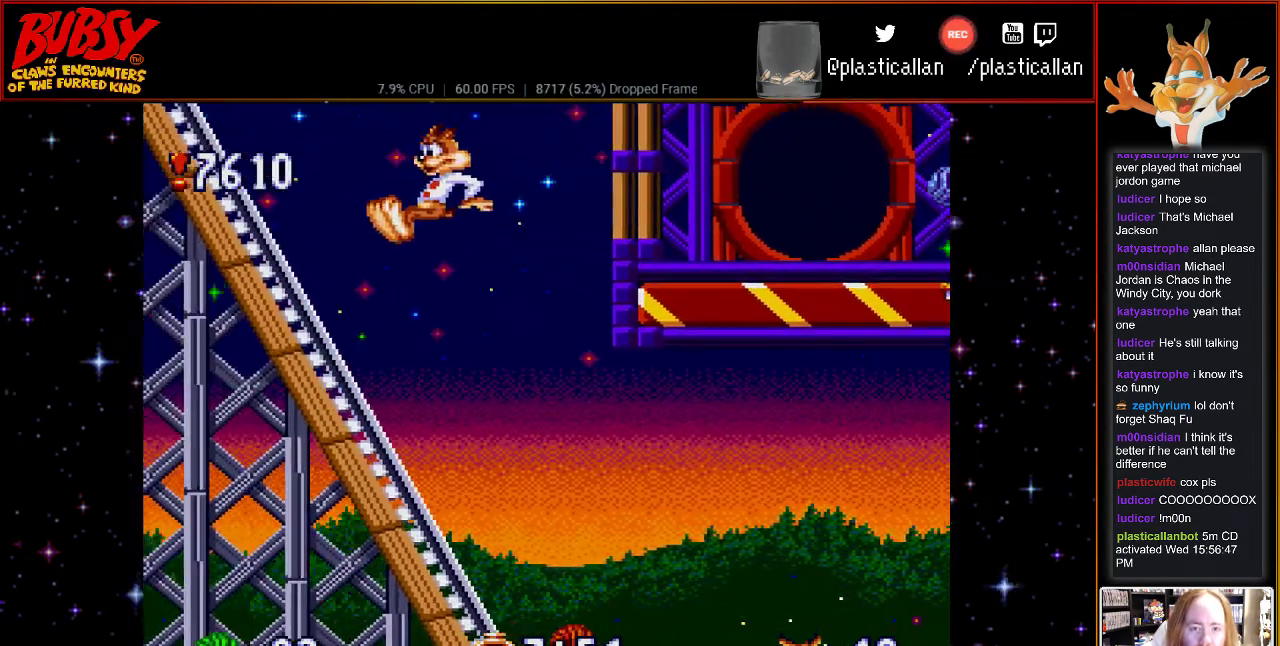
{"buttons": [], "events": [[50, "DPAD_UP", "up"], [117, "DPAD_RIGHT", "up"], [300, "DPAD_RIGHT", "down"], [467, "DPAD_RIGHT", "up"]]}
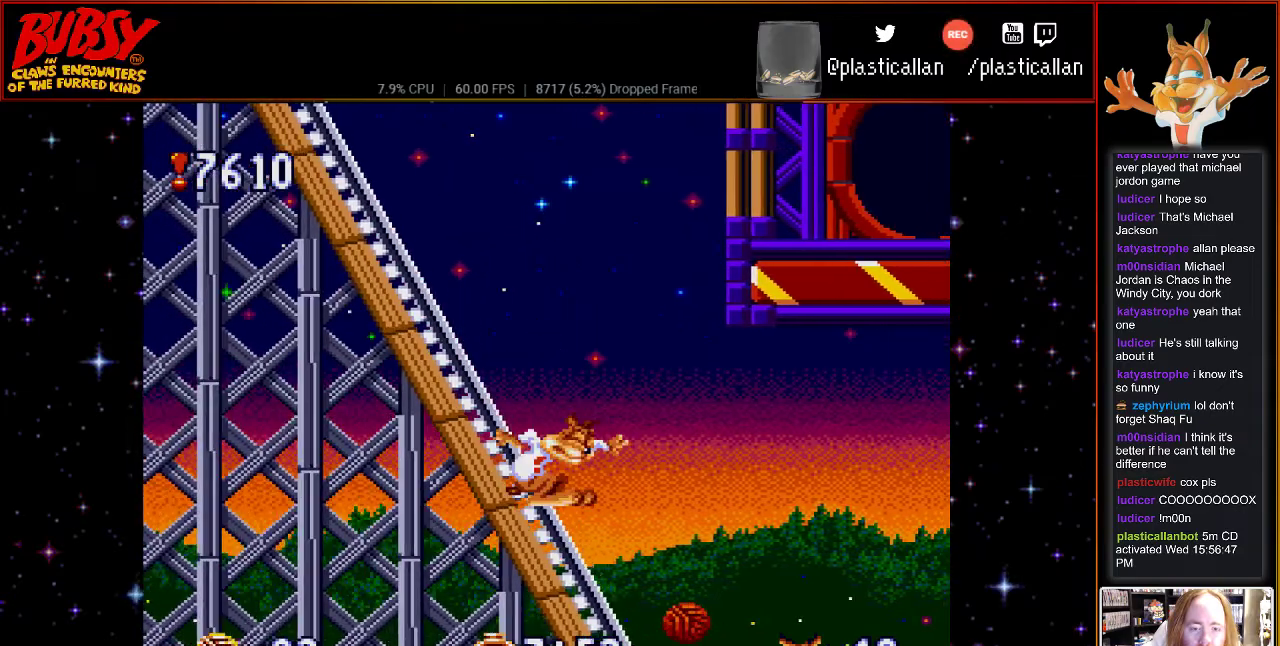
{"buttons": ["DPAD_RIGHT"], "events": [[83, "DPAD_UP", "down"], [150, "DPAD_RIGHT", "down"], [150, "DPAD_UP", "up"]]}
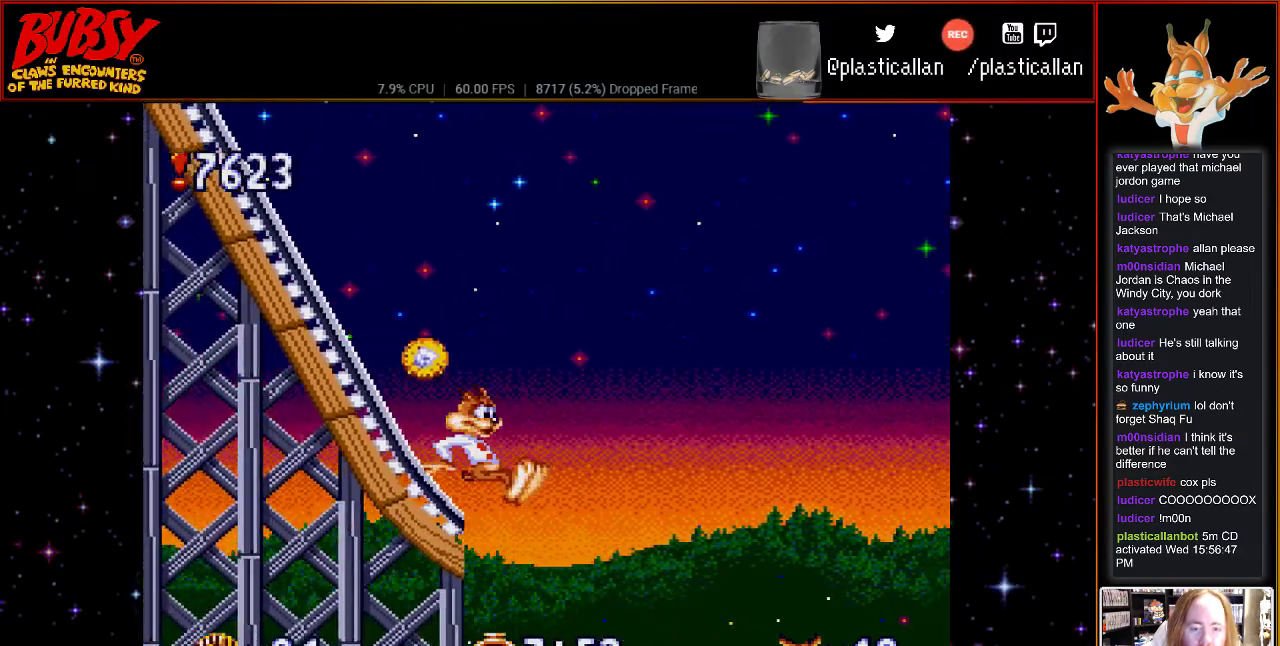
{"buttons": ["B", "Y", "DPAD_RIGHT"], "events": [[50, "B", "down"], [433, "Y", "down"]]}
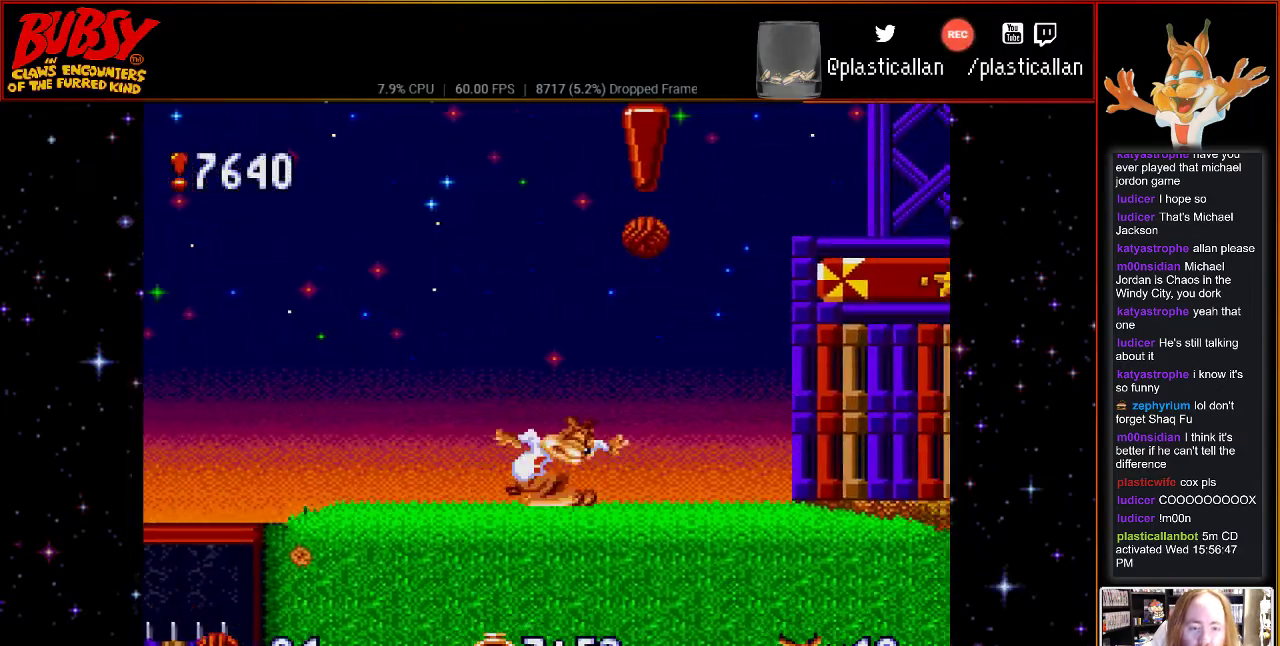
{"buttons": [], "events": [[150, "DPAD_RIGHT", "up"], [217, "Y", "up"], [250, "B", "up"], [333, "B", "down"], [367, "DPAD_UP", "down"], [433, "DPAD_UP", "up"], [500, "B", "up"]]}
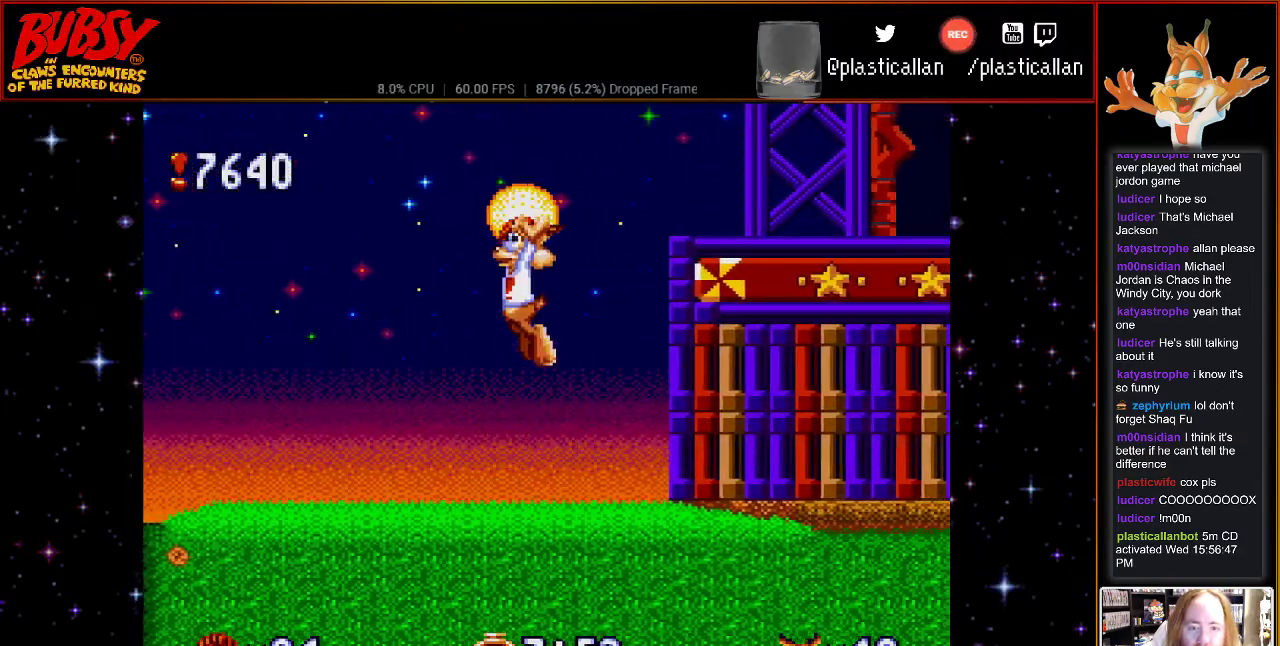
{"buttons": ["DPAD_RIGHT"], "events": [[33, "DPAD_RIGHT", "down"], [83, "DPAD_RIGHT", "up"], [183, "DPAD_RIGHT", "down"]]}
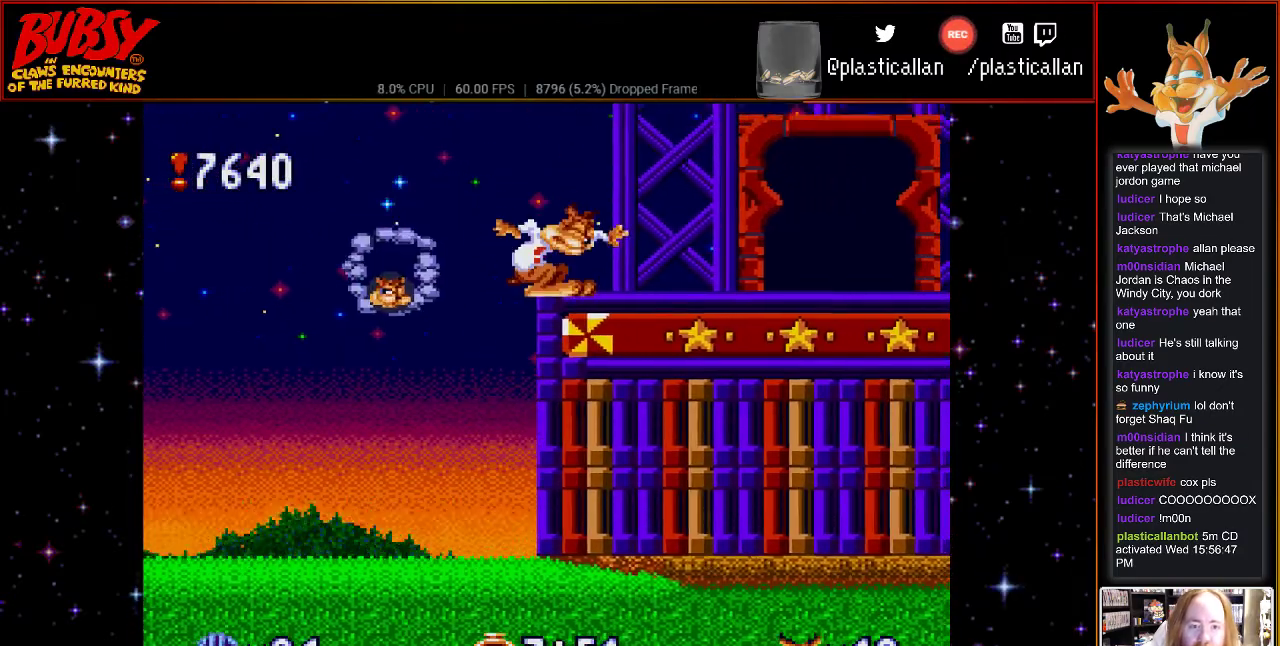
{"buttons": ["DPAD_RIGHT"], "events": []}
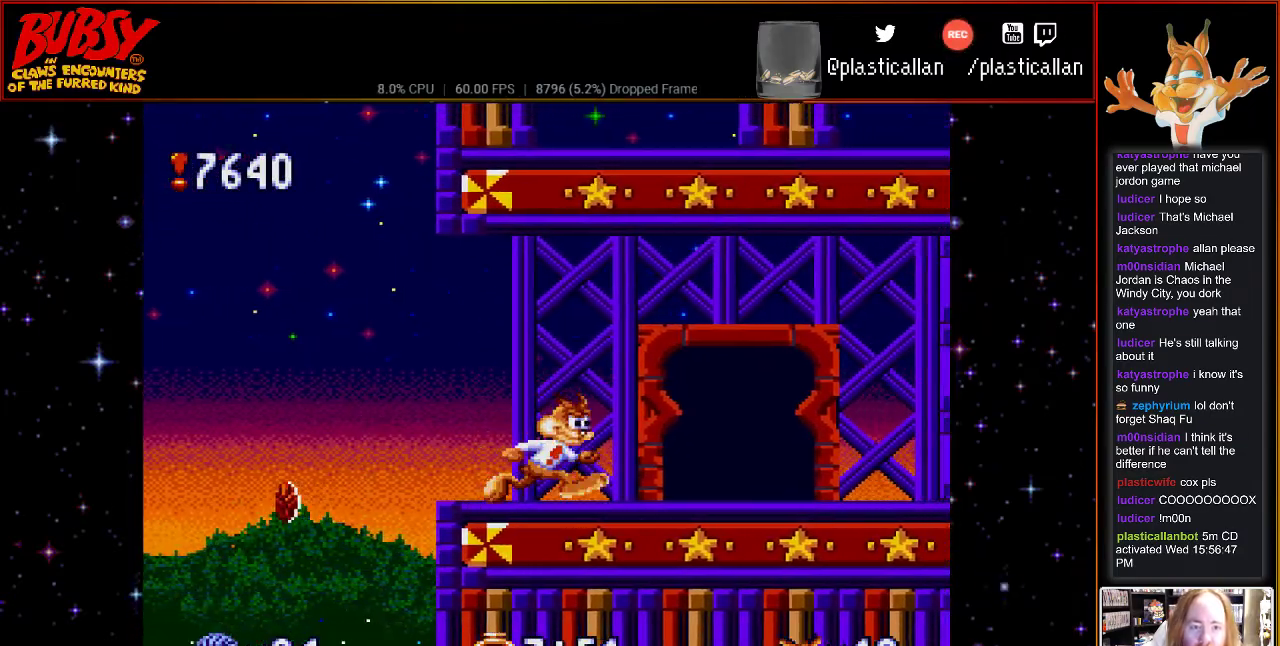
{"buttons": [], "events": [[300, "DPAD_RIGHT", "up"]]}
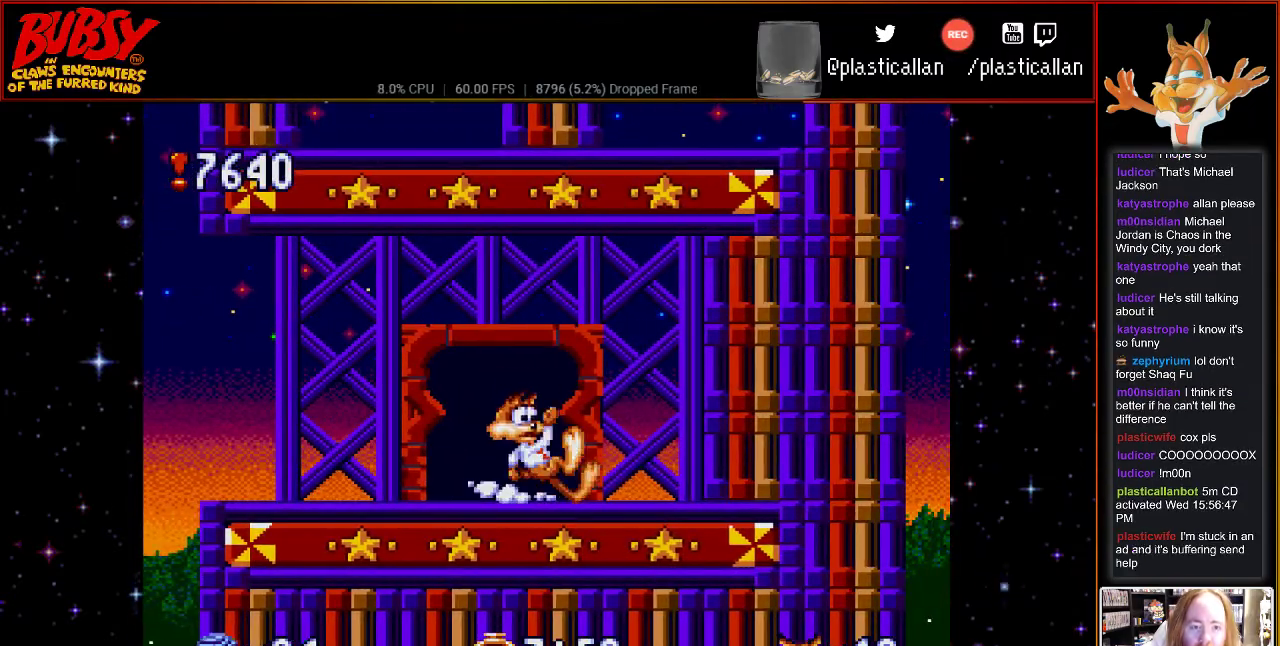
{"buttons": ["DPAD_UP"], "events": [[500, "DPAD_UP", "down"]]}
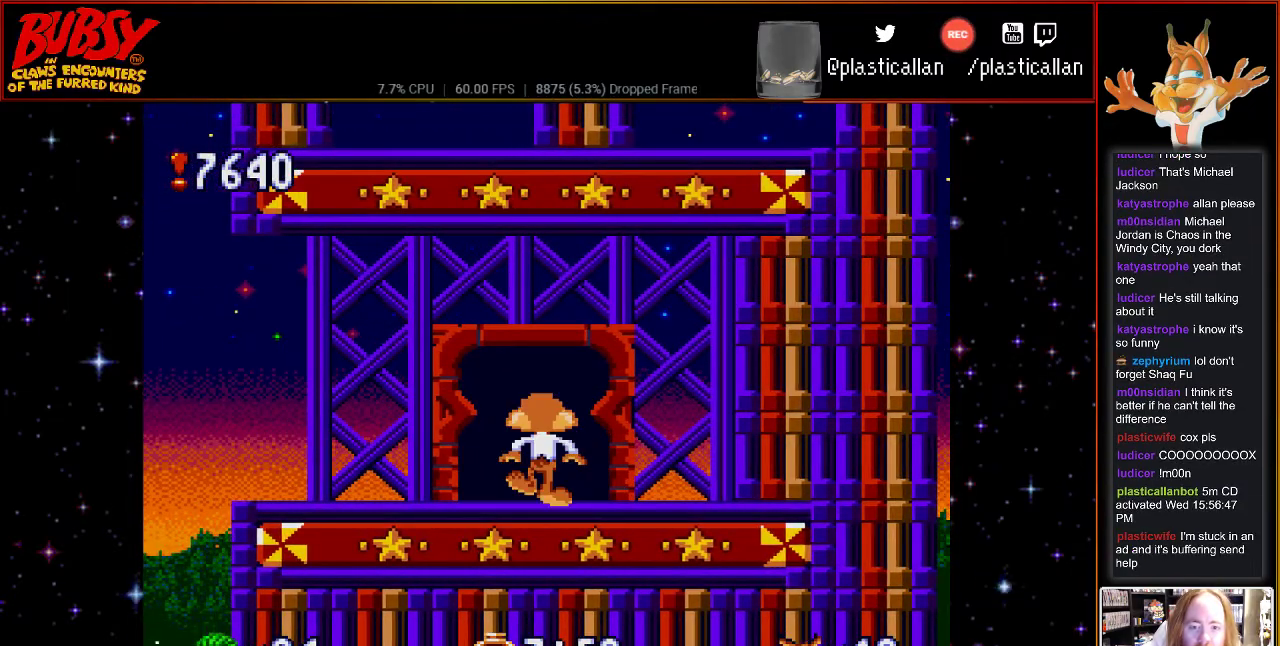
{"buttons": [], "events": [[117, "DPAD_UP", "up"]]}